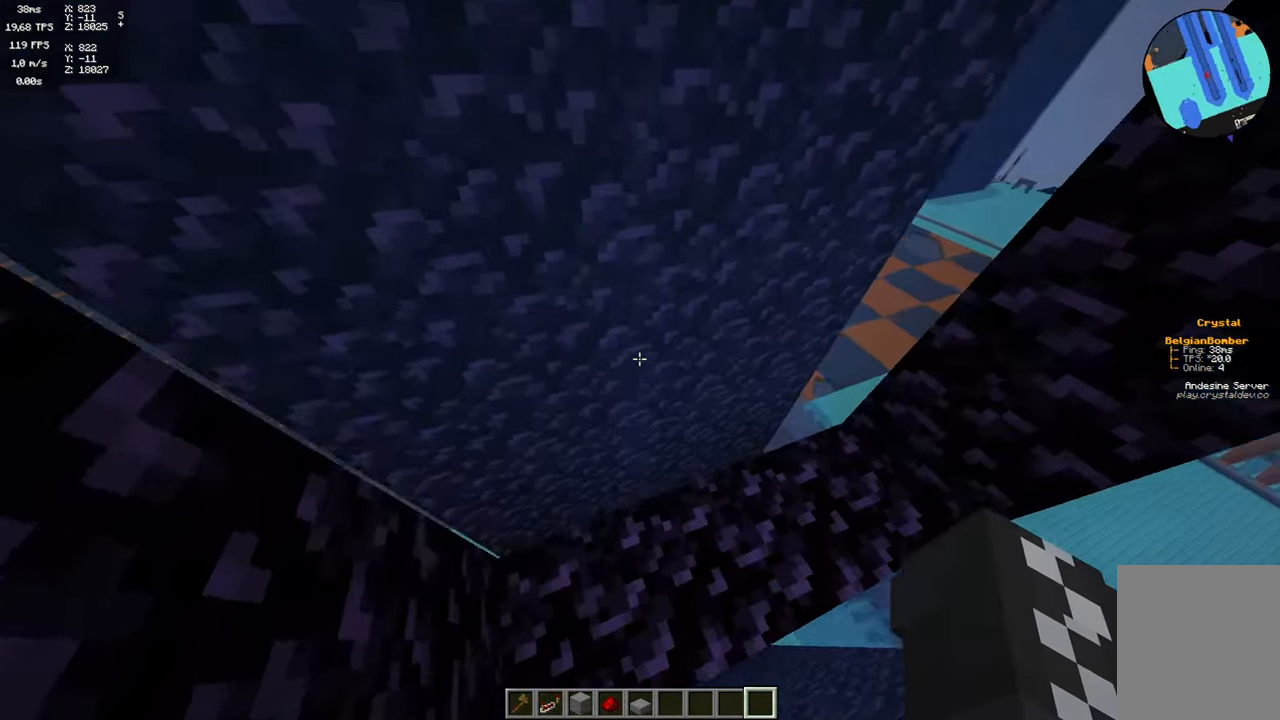
Gameplay with keyboard and mouse; each line is a JSON object with the keys and mouse buttons held at the frame after it. "events" lists presses ("down") and releases ("up") of "a", "d", "s", "space", "w", "mouse_left" and "mouse_right" between this image and that frame as [ms after this image, input, new state], when the widget could be followed in between. "mouse_left", "mouse_right" = the "left", "right" buttons of the "mouse" list. No other keys are recorded. Fast repeated clicks can show as one long hold. Mouse movement is not recorded.
{"keys": [], "mouse": [], "events": []}
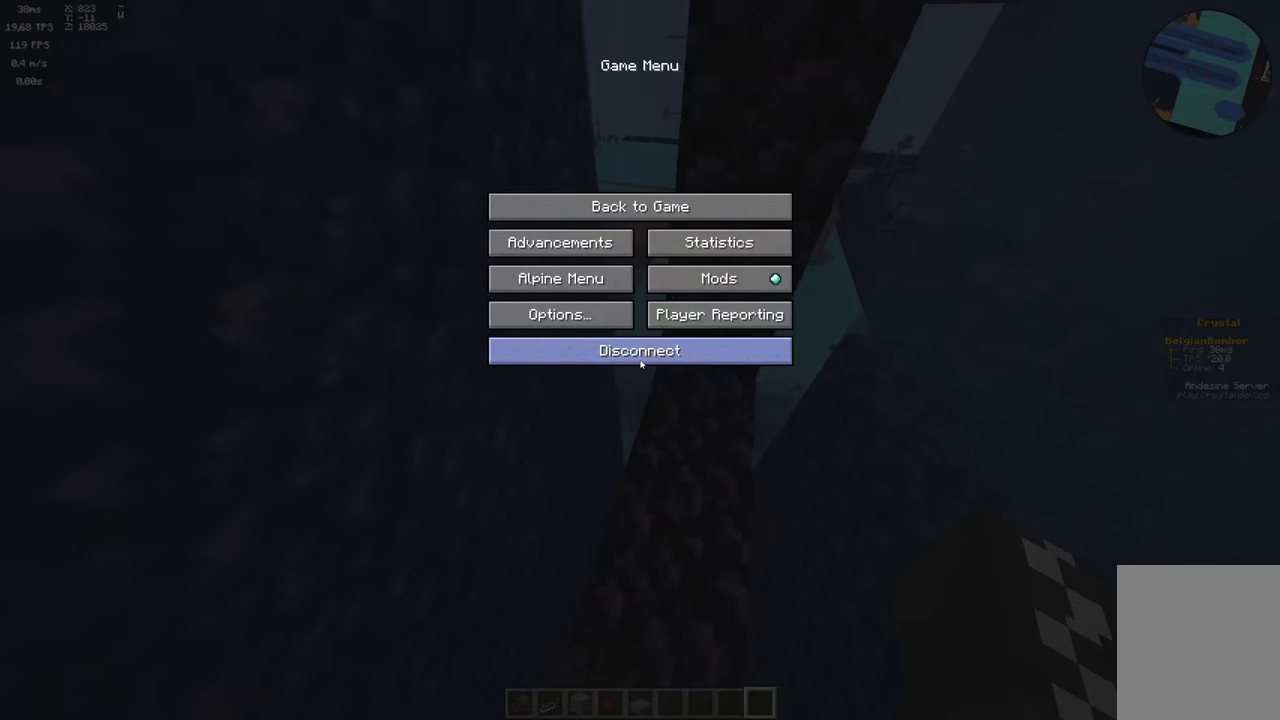
{"keys": [], "mouse": [], "events": []}
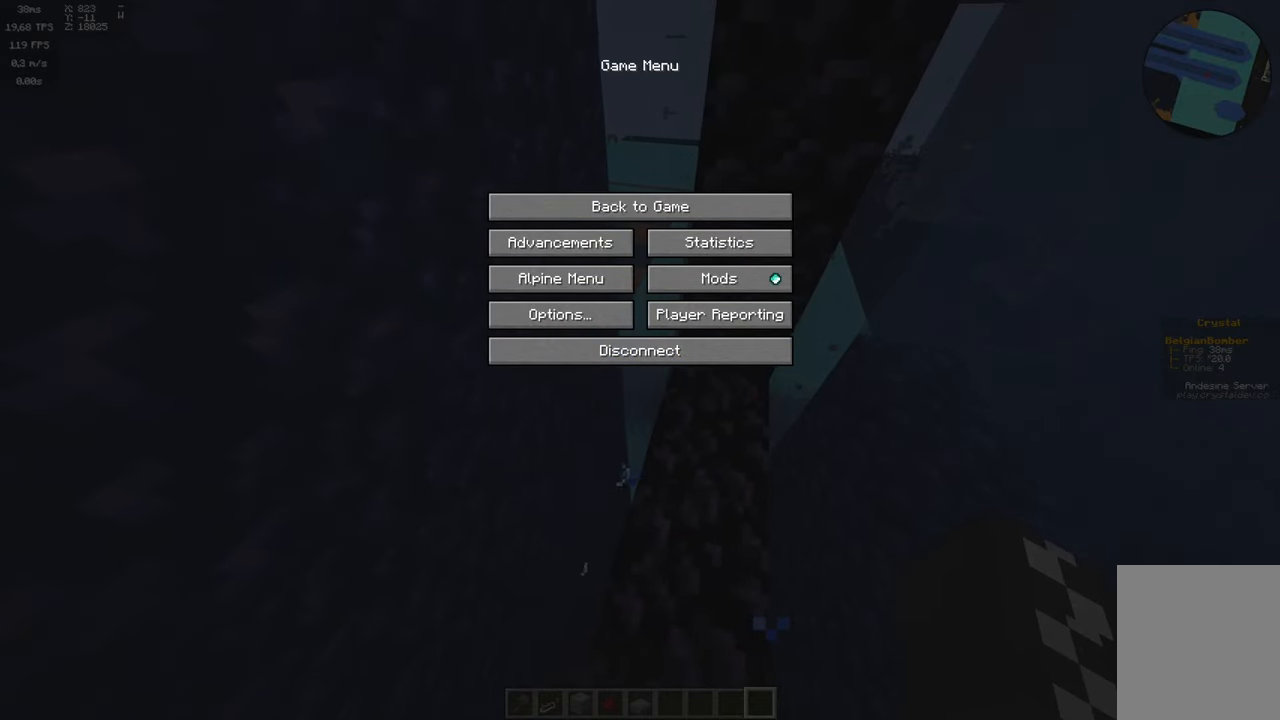
{"keys": [], "mouse": [], "events": []}
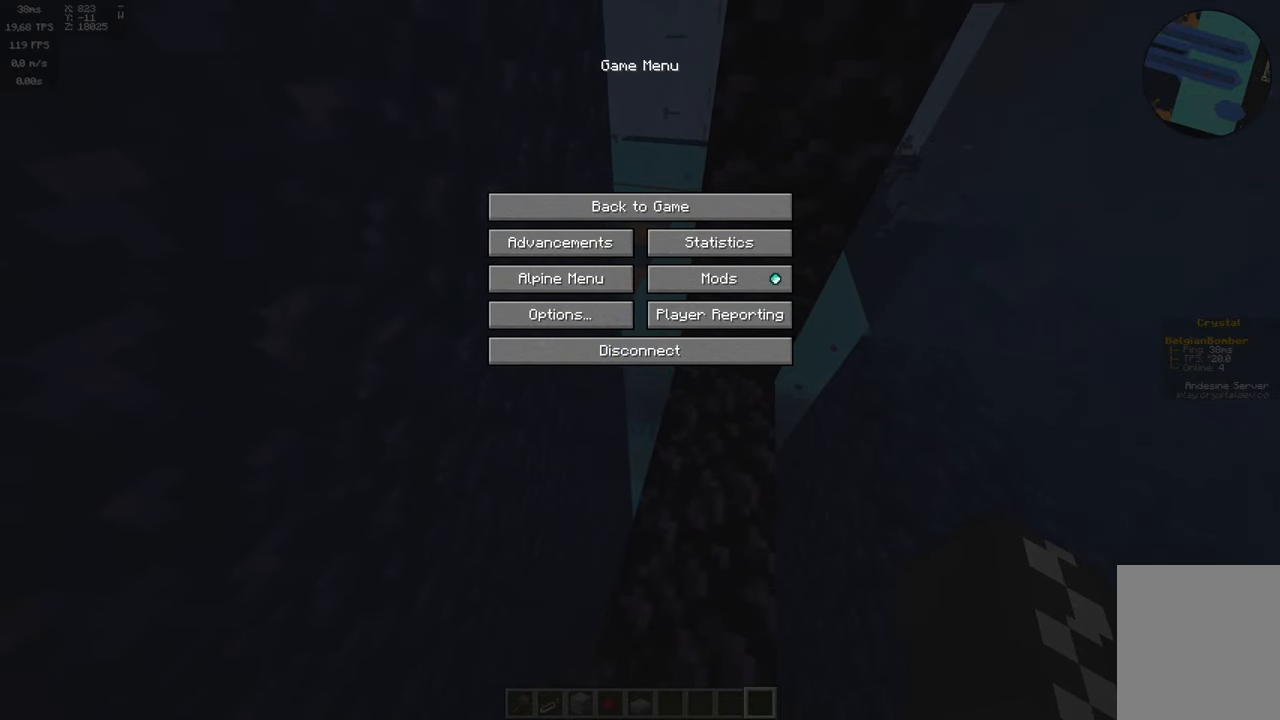
{"keys": [], "mouse": [], "events": []}
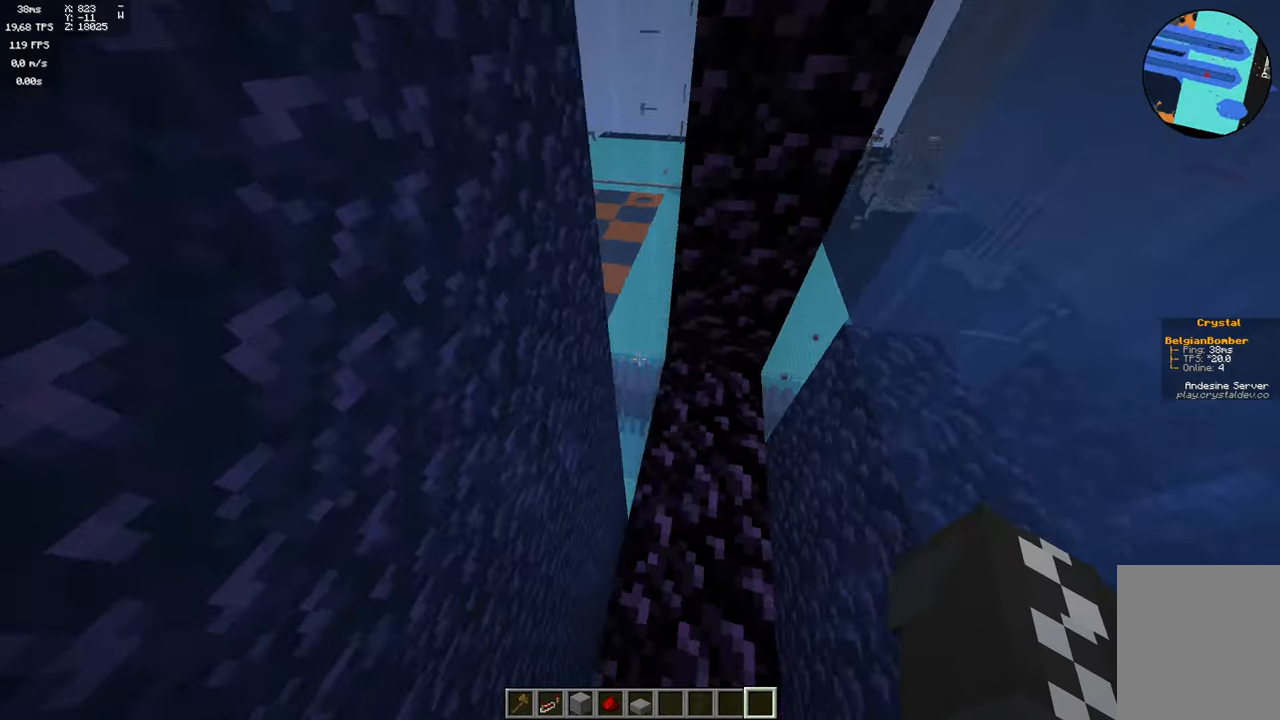
{"keys": ["w"], "mouse": [], "events": [[467, "w", "down"]]}
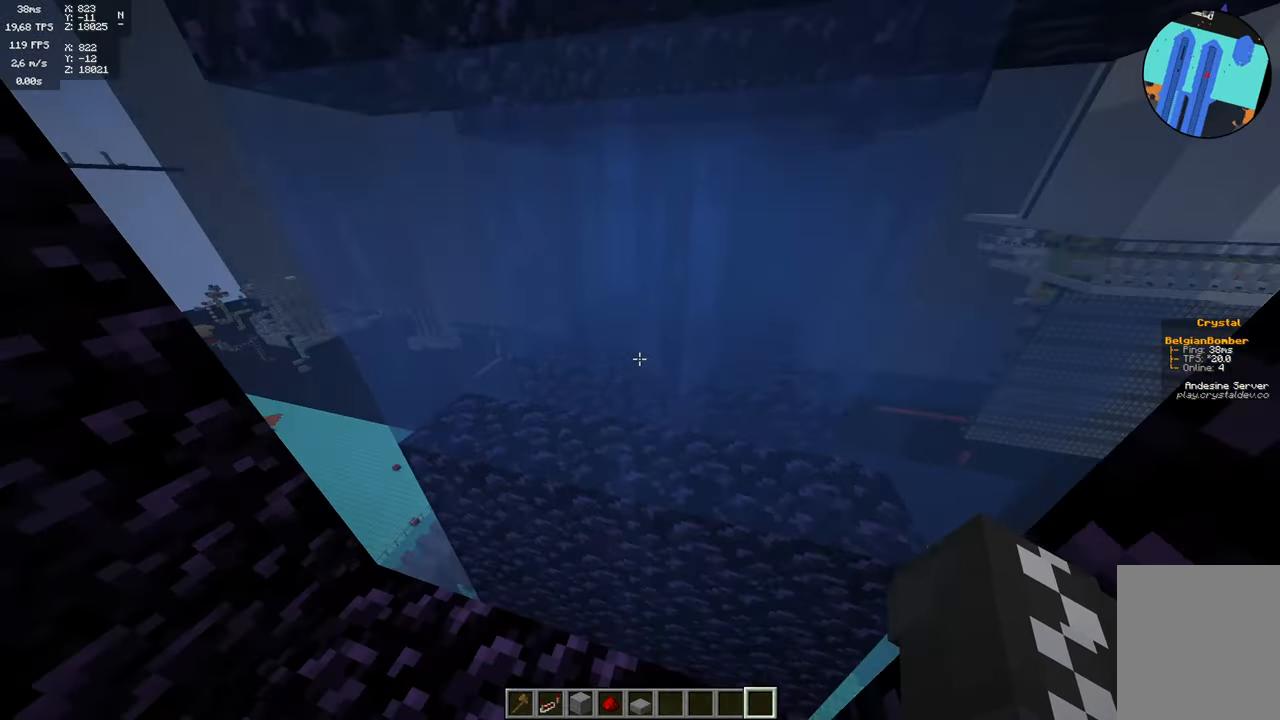
{"keys": ["w"], "mouse": [], "events": []}
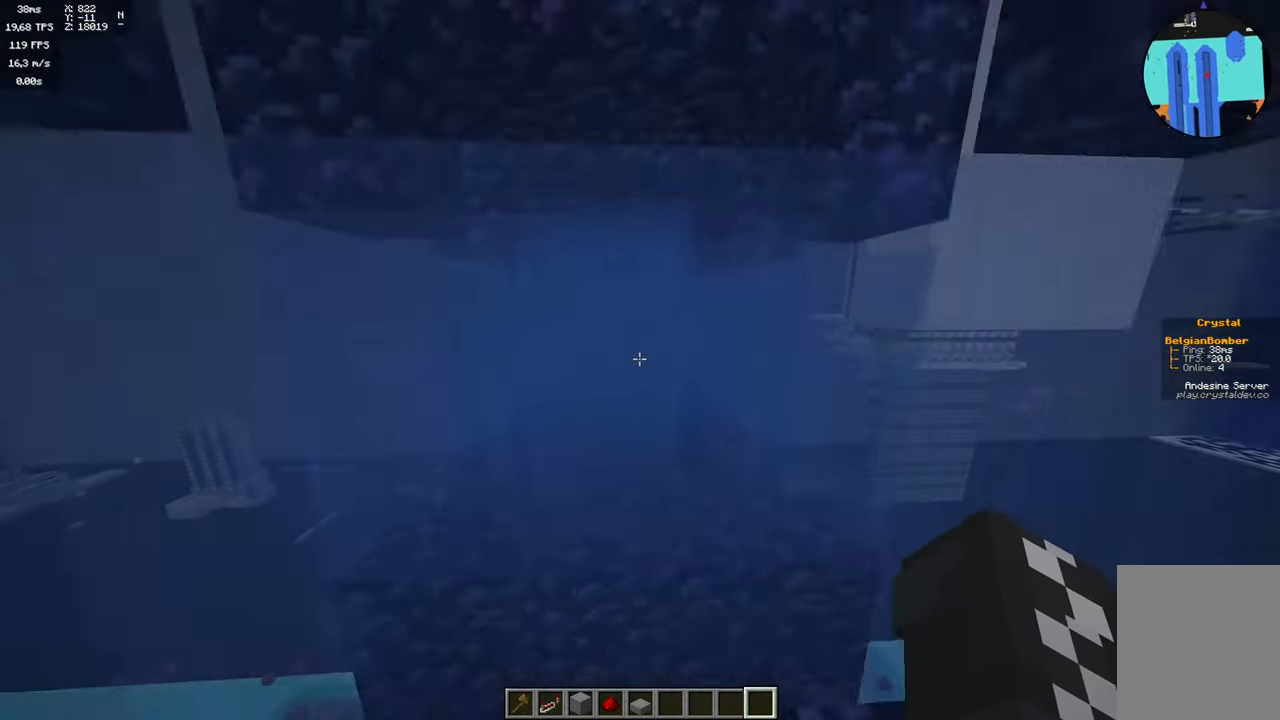
{"keys": ["w"], "mouse": [], "events": []}
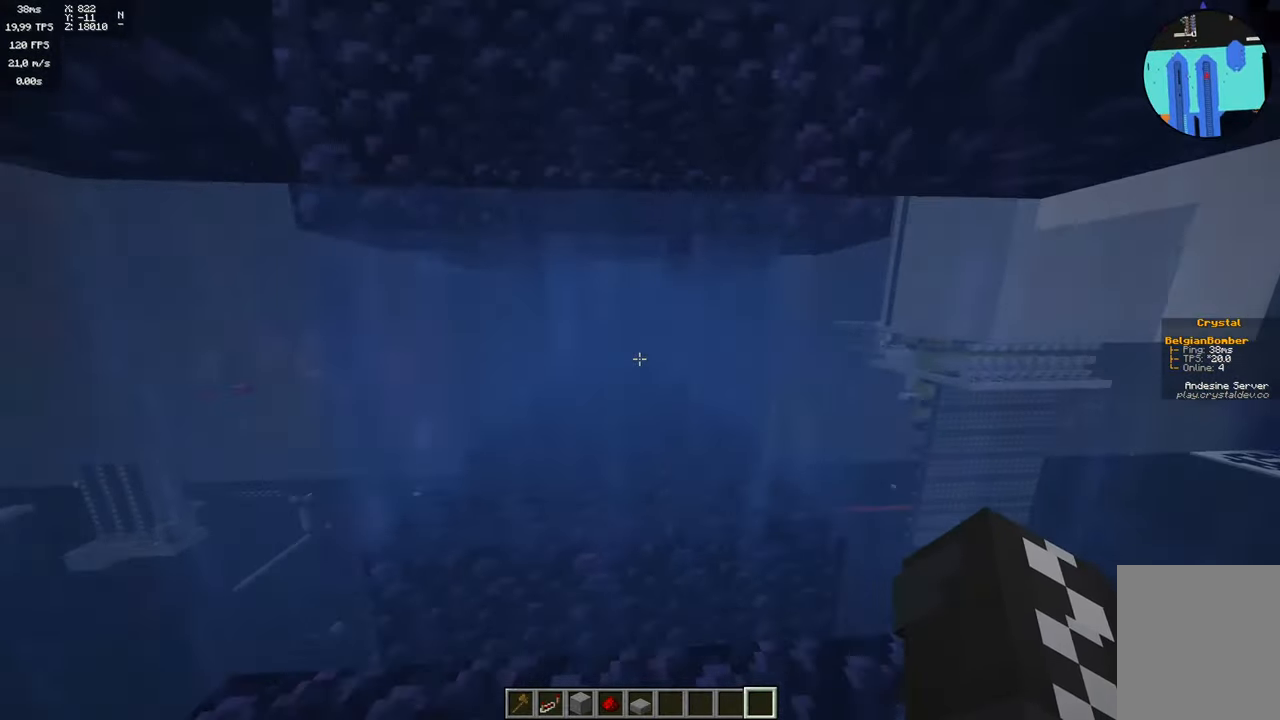
{"keys": [], "mouse": [], "events": [[350, "w", "up"]]}
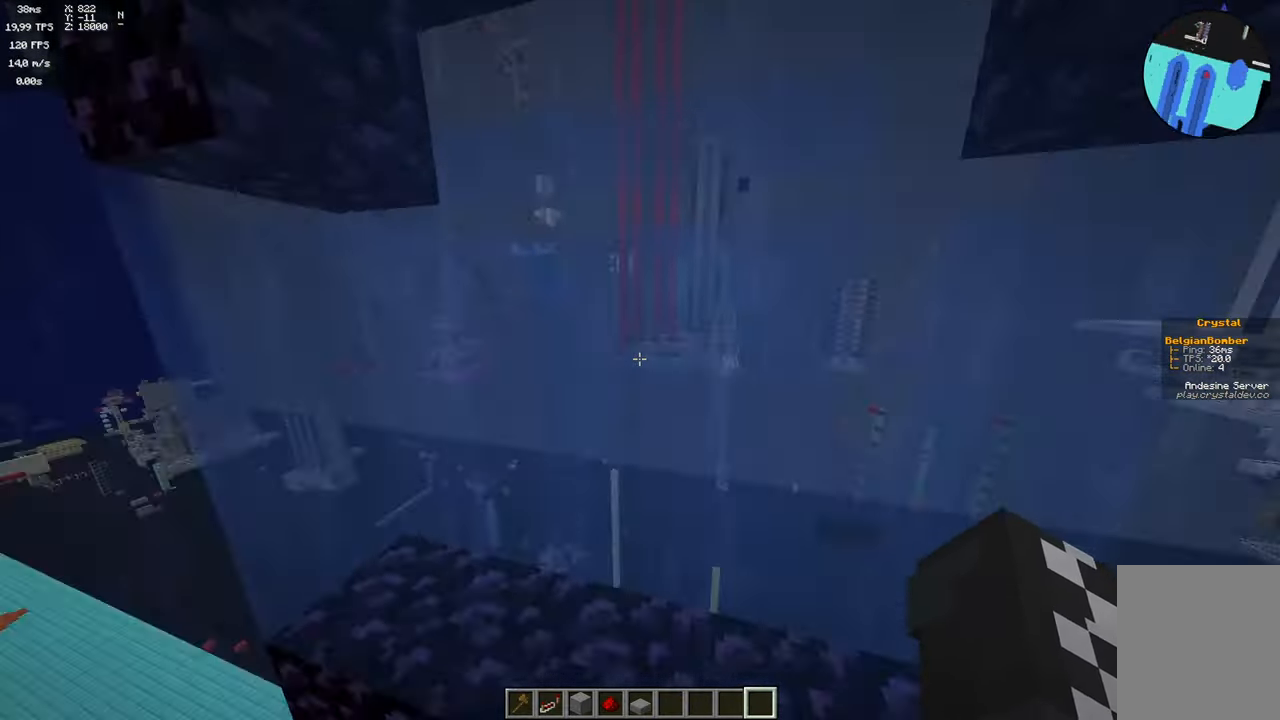
{"keys": [], "mouse": [], "events": []}
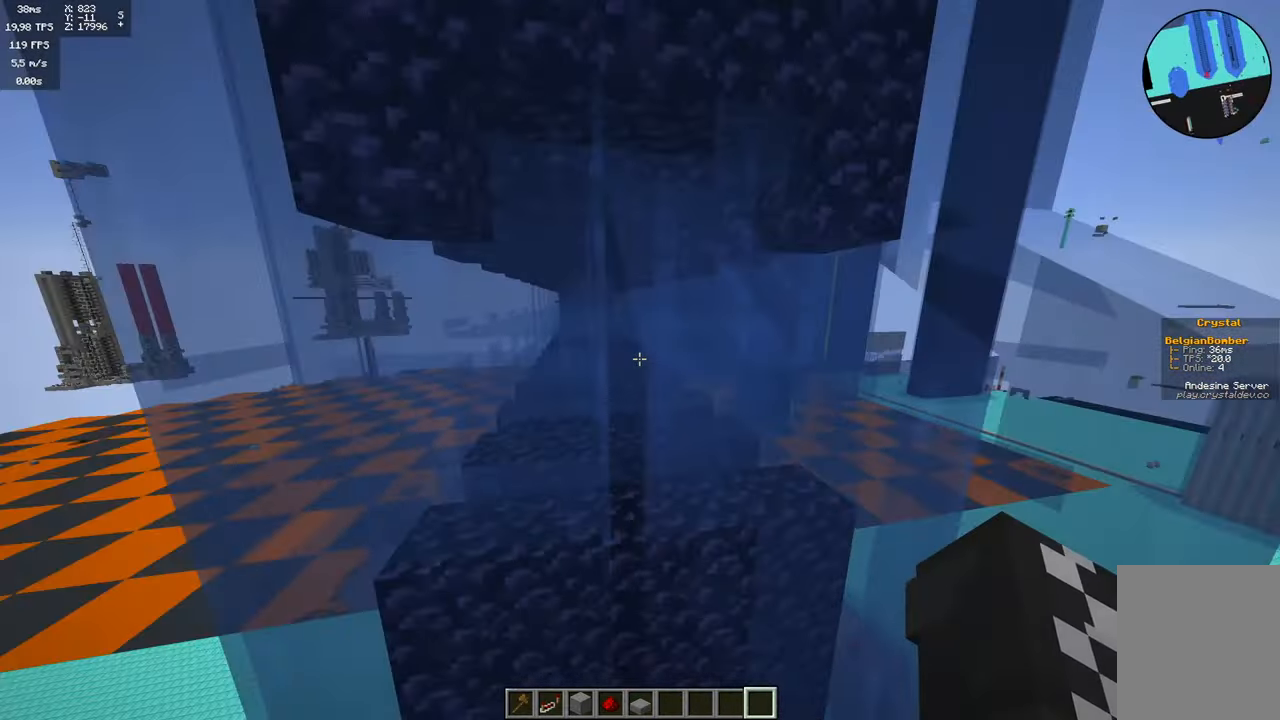
{"keys": [], "mouse": [], "events": []}
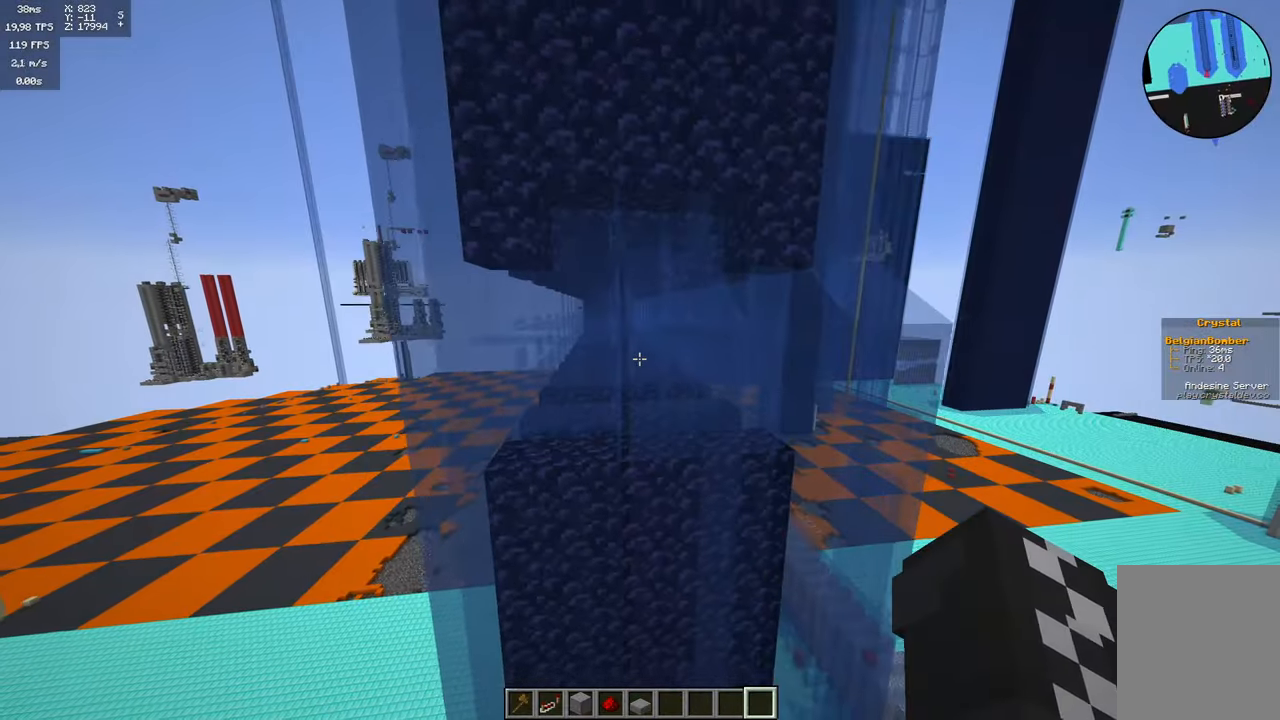
{"keys": [], "mouse": [], "events": []}
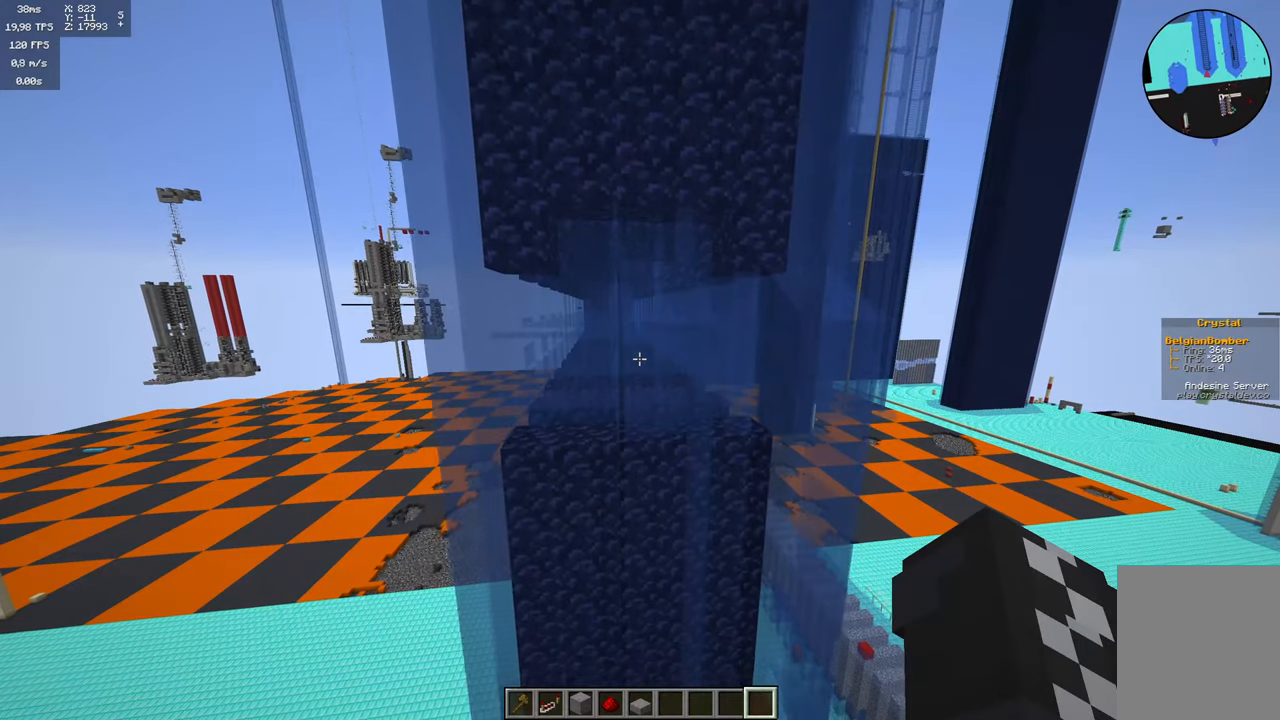
{"keys": [], "mouse": [], "events": []}
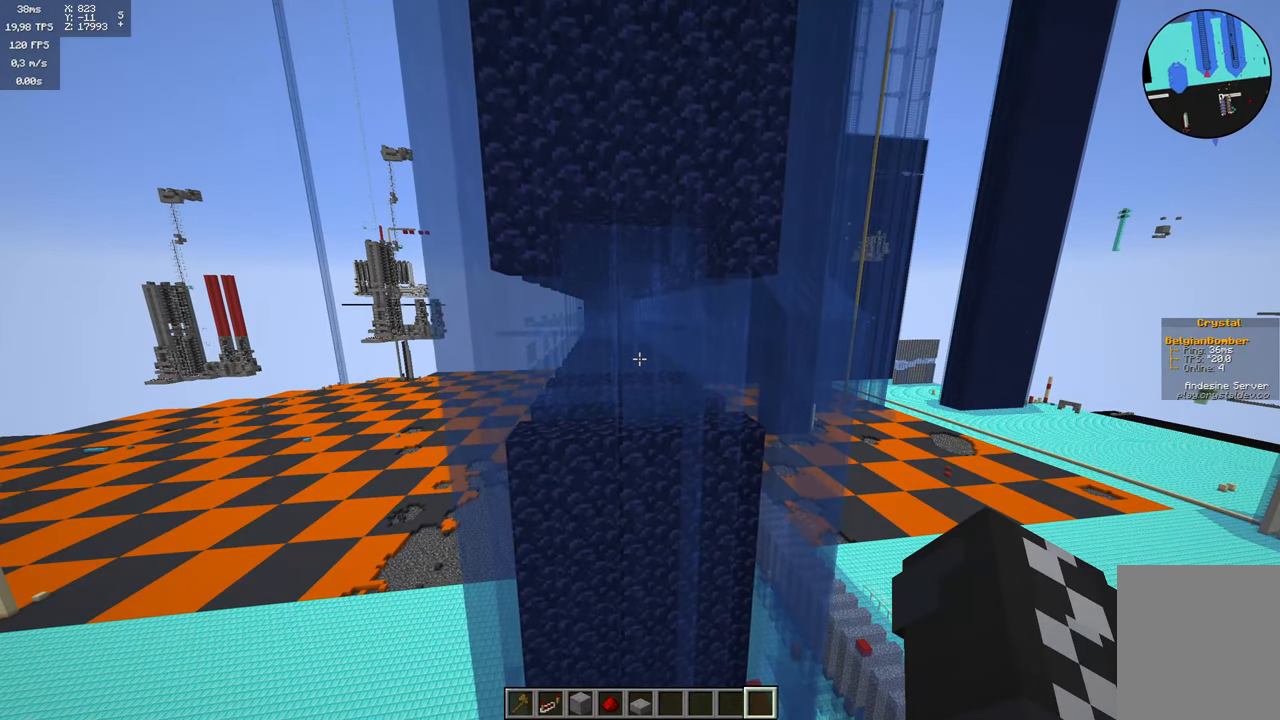
{"keys": [], "mouse": [], "events": []}
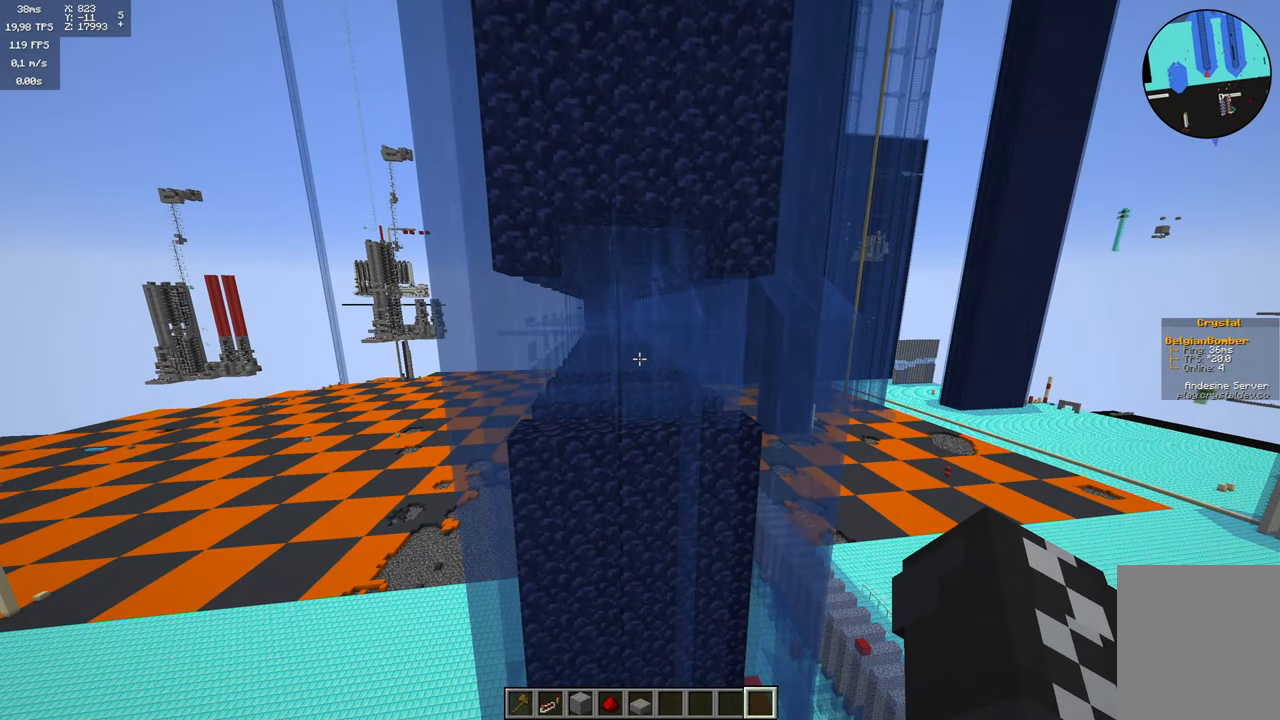
{"keys": ["a"], "mouse": [], "events": [[367, "a", "down"]]}
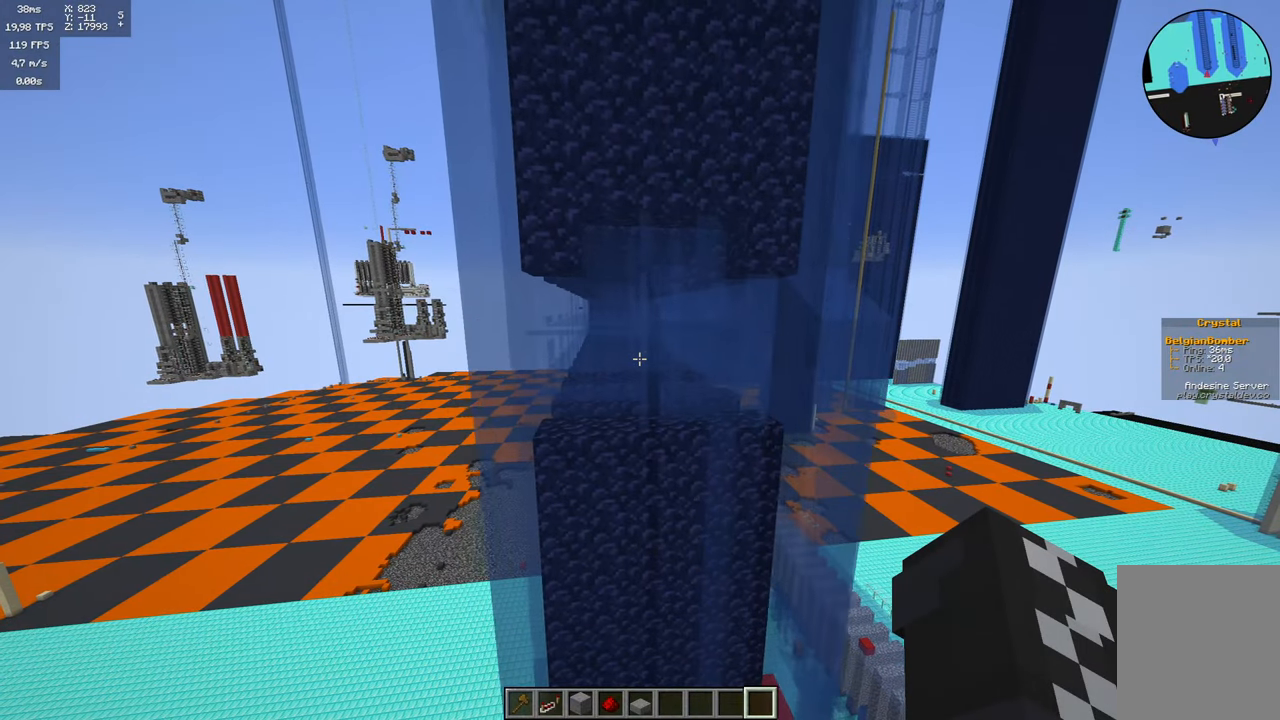
{"keys": ["a", "w"], "mouse": [], "events": [[284, "w", "down"]]}
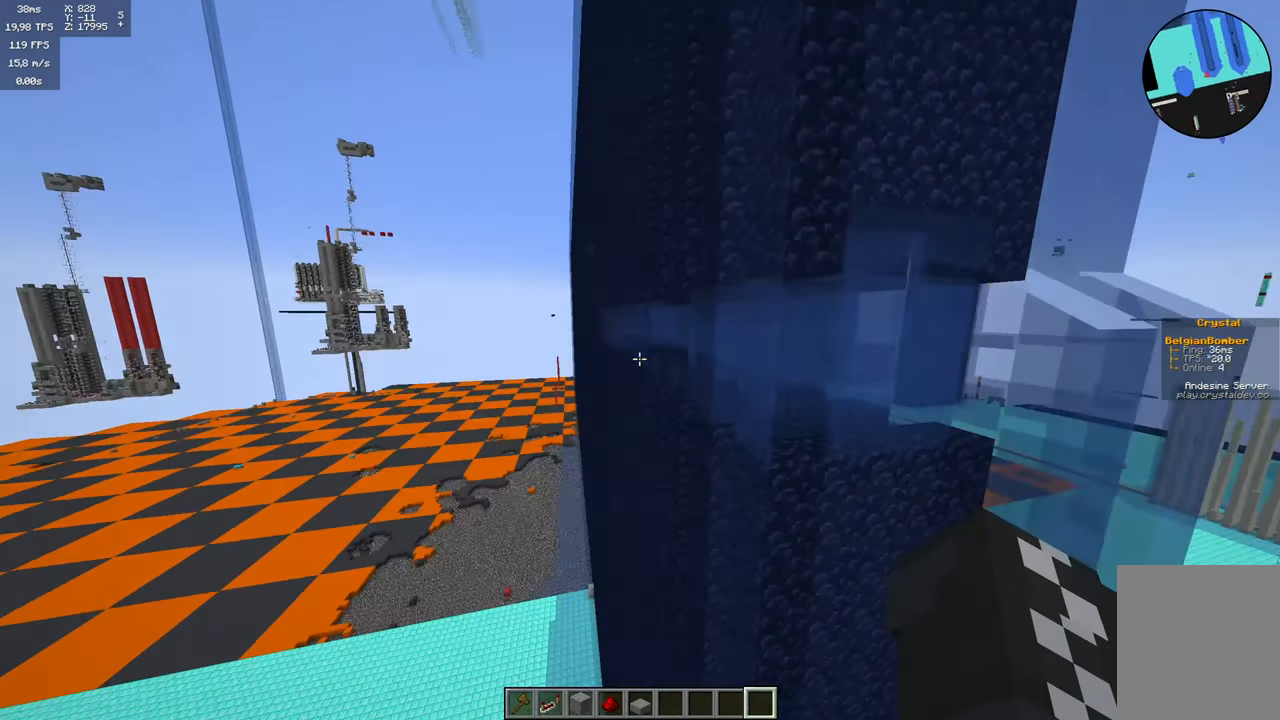
{"keys": ["a"], "mouse": [], "events": [[150, "w", "up"]]}
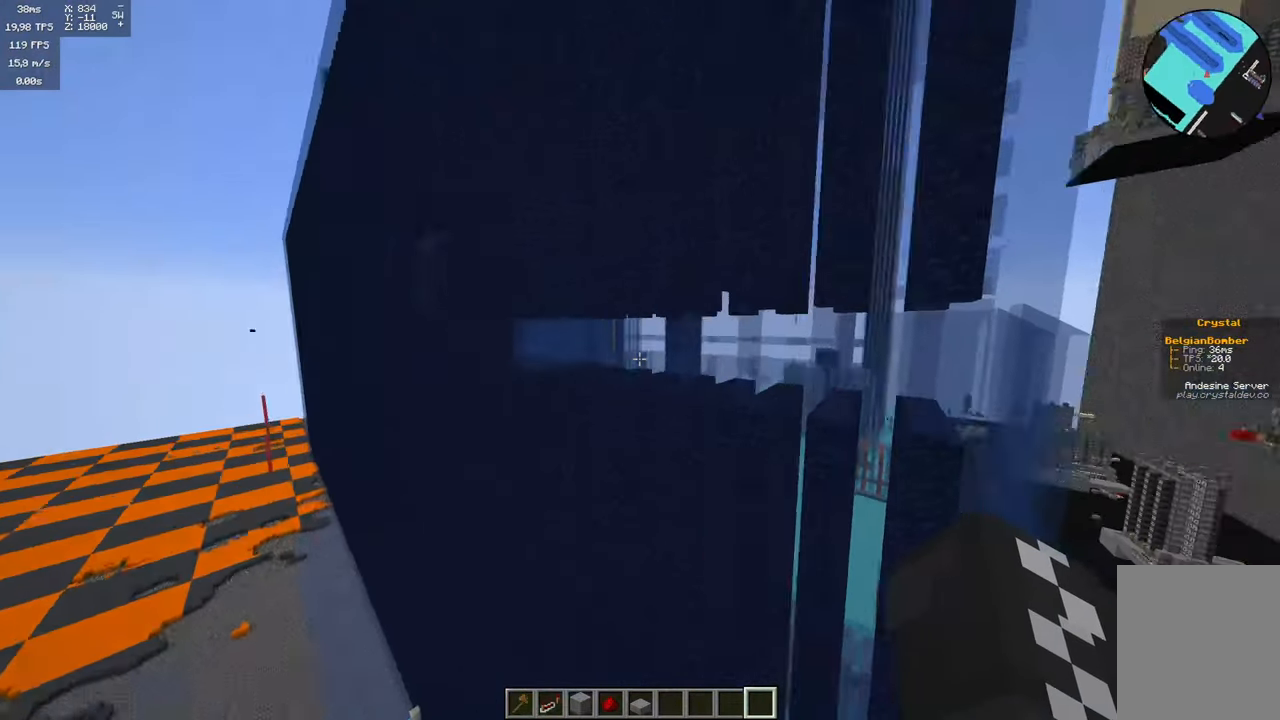
{"keys": [], "mouse": [], "events": [[150, "a", "up"]]}
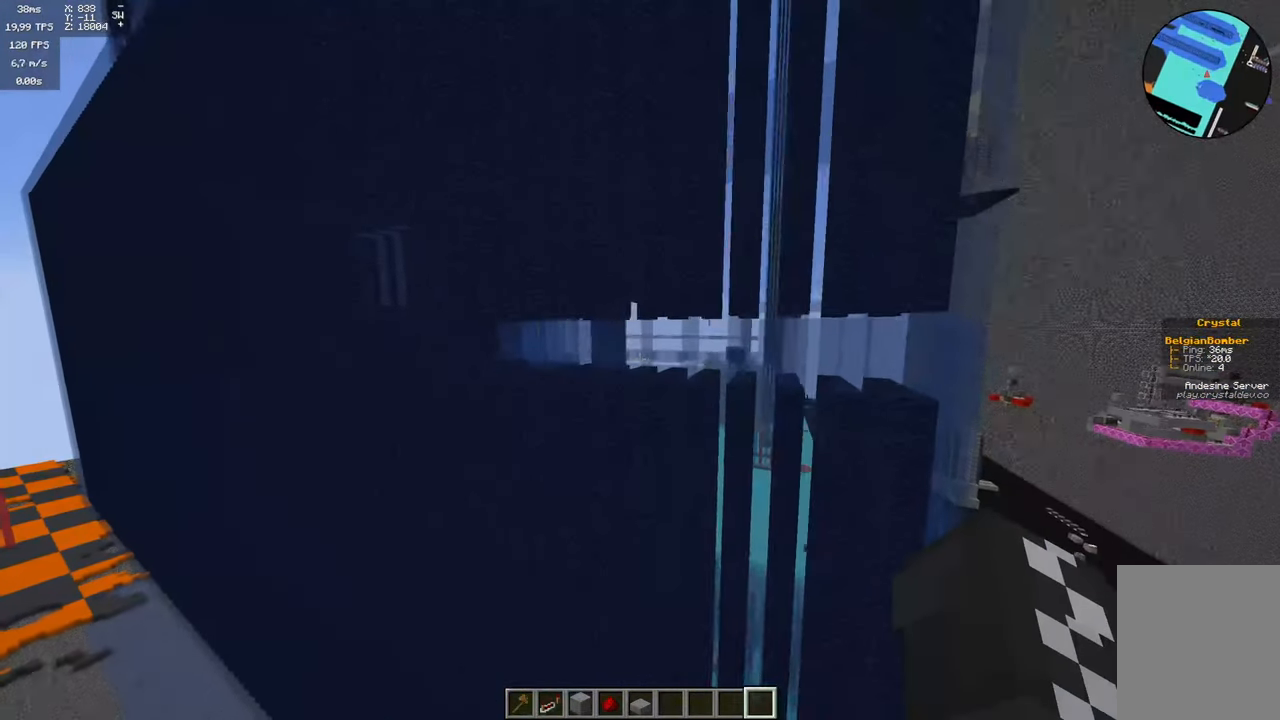
{"keys": ["d"], "mouse": [], "events": [[434, "d", "down"]]}
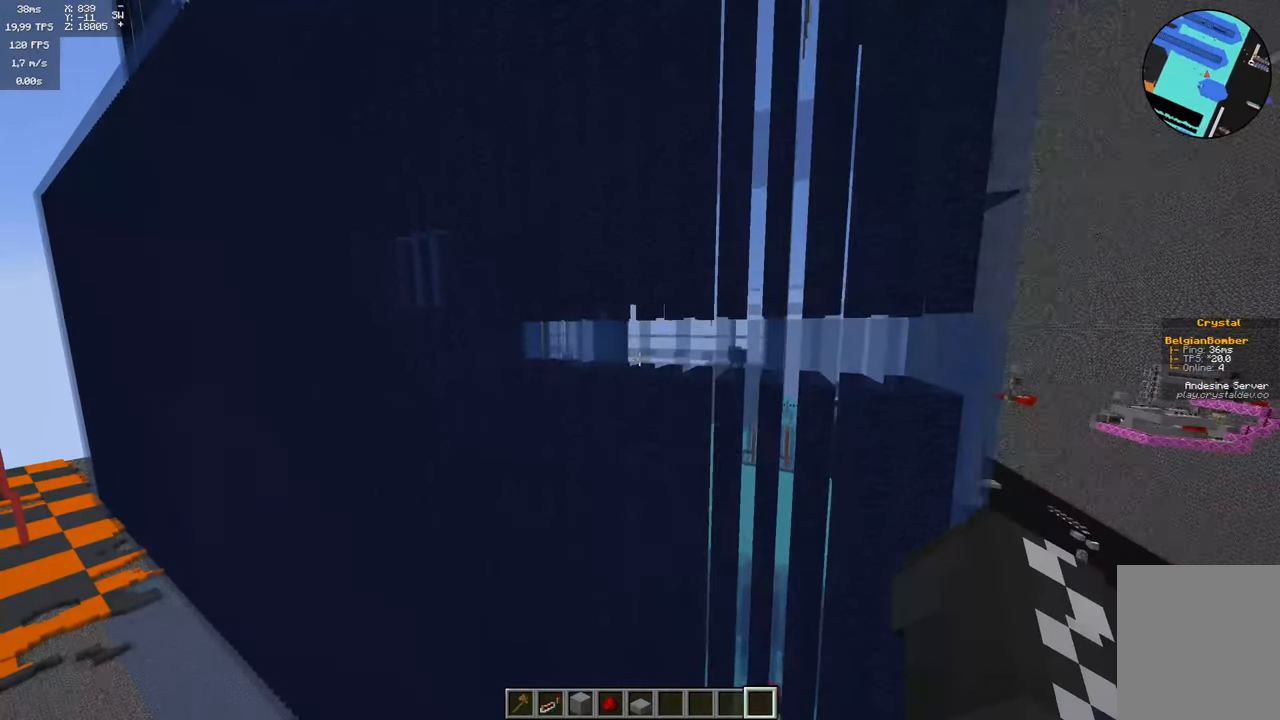
{"keys": ["d"], "mouse": [], "events": []}
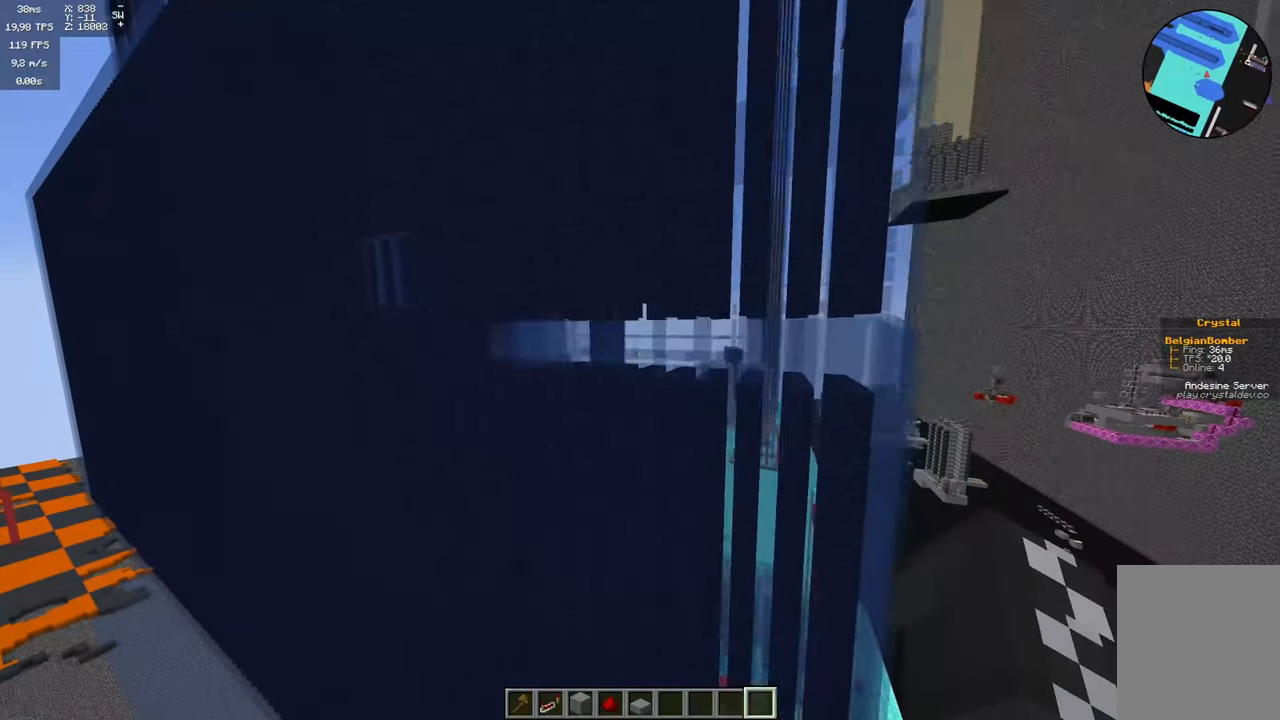
{"keys": ["d"], "mouse": [], "events": []}
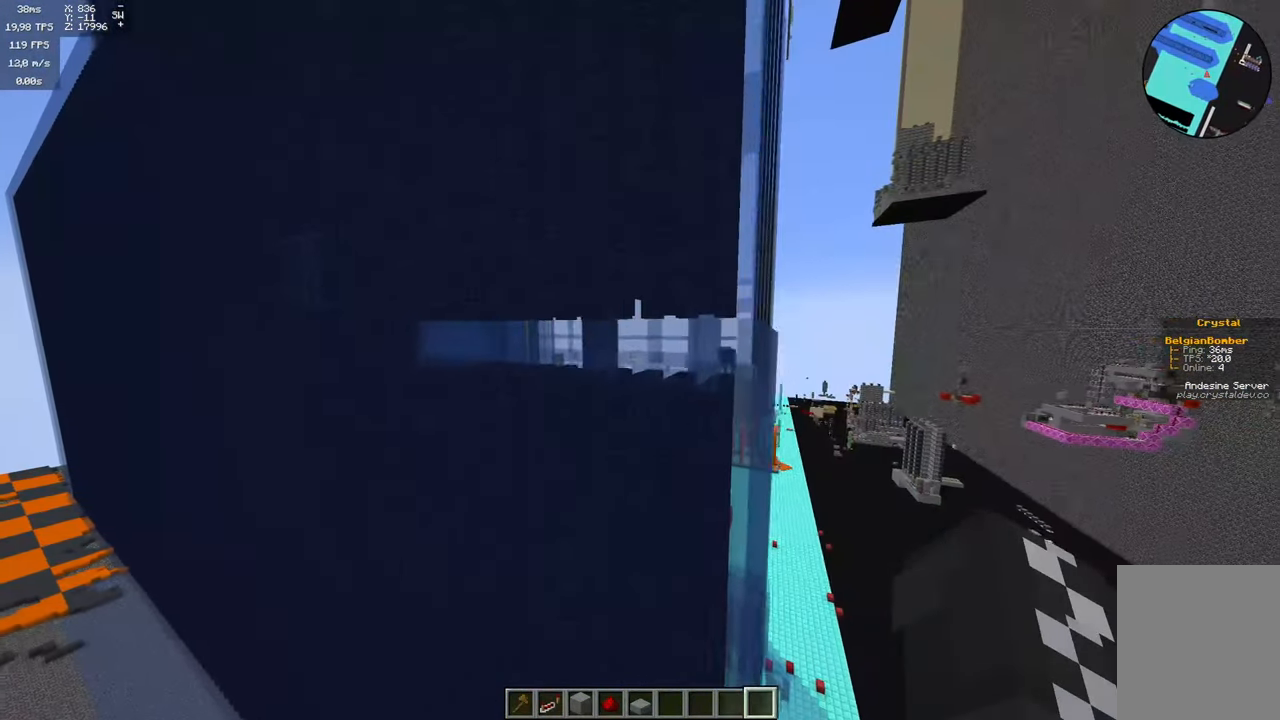
{"keys": ["d"], "mouse": [], "events": []}
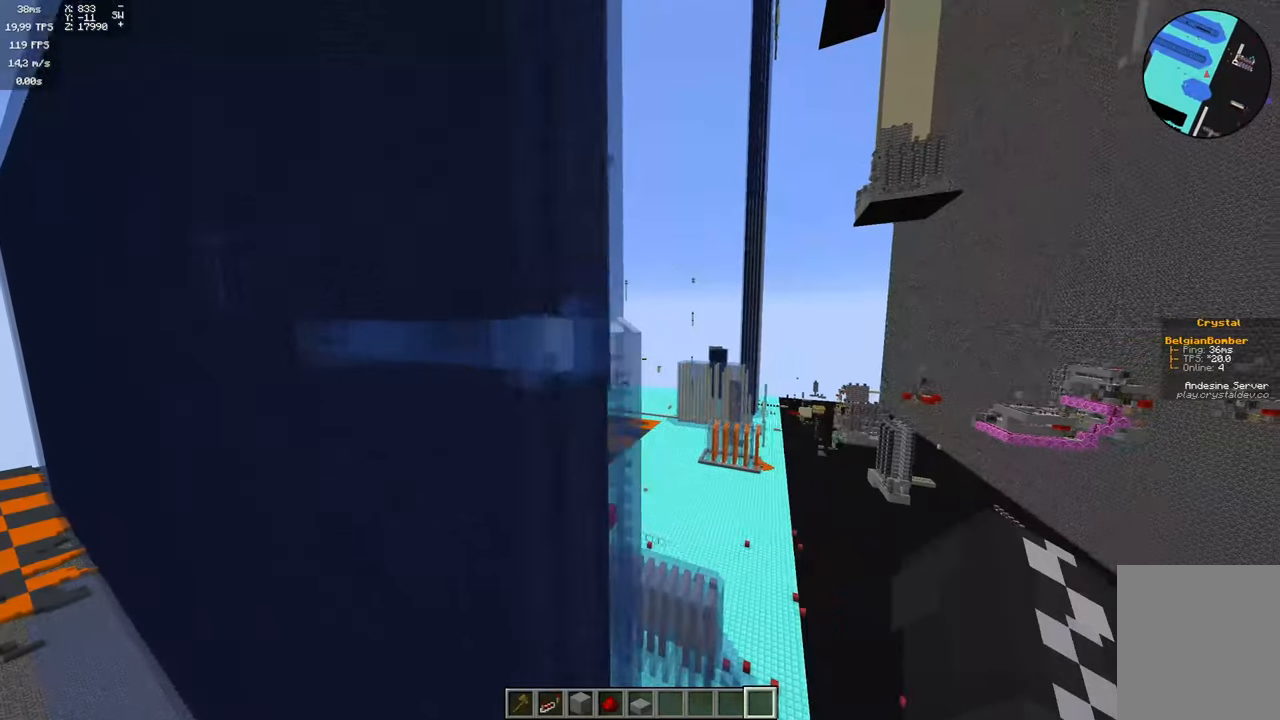
{"keys": ["d"], "mouse": [], "events": []}
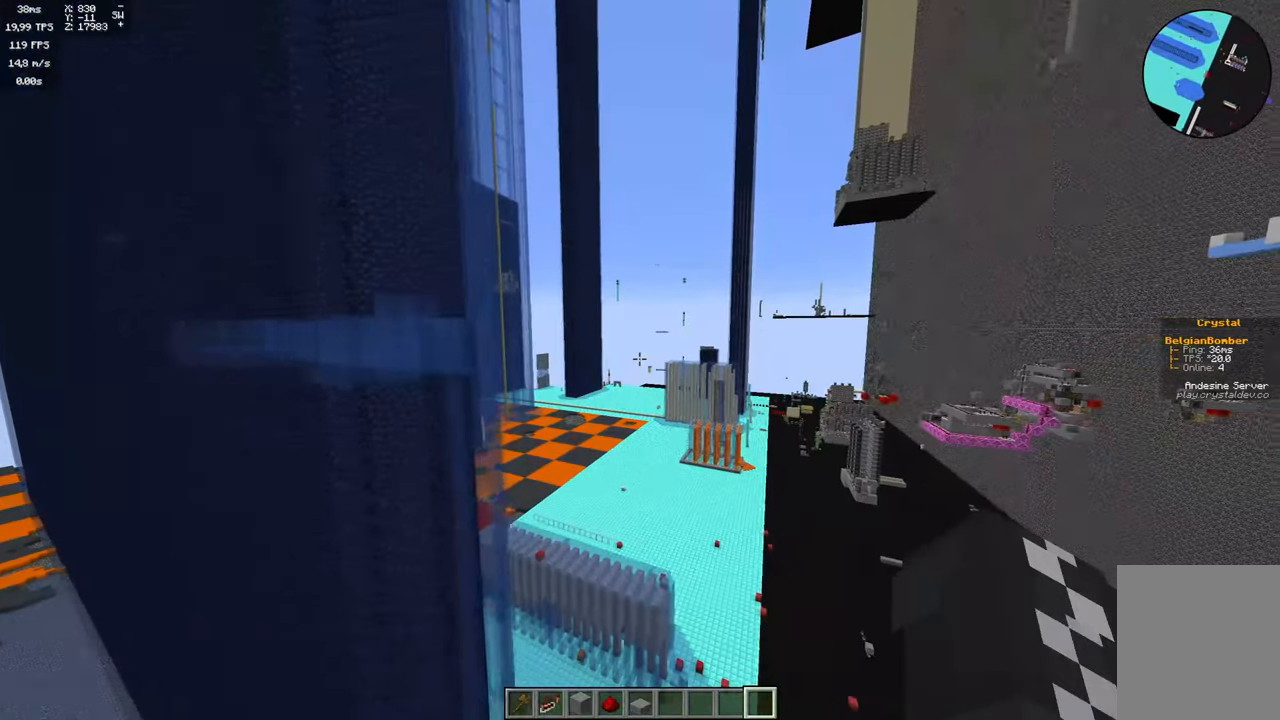
{"keys": ["d"], "mouse": [], "events": []}
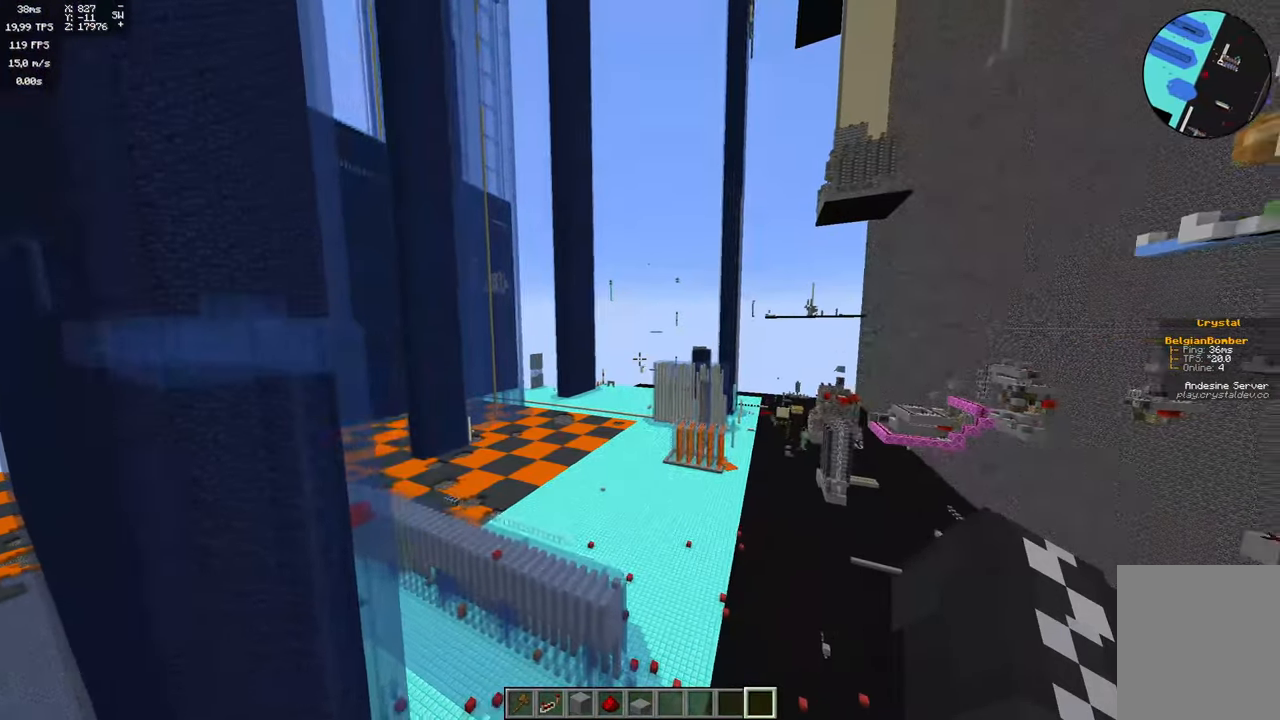
{"keys": ["d"], "mouse": [], "events": []}